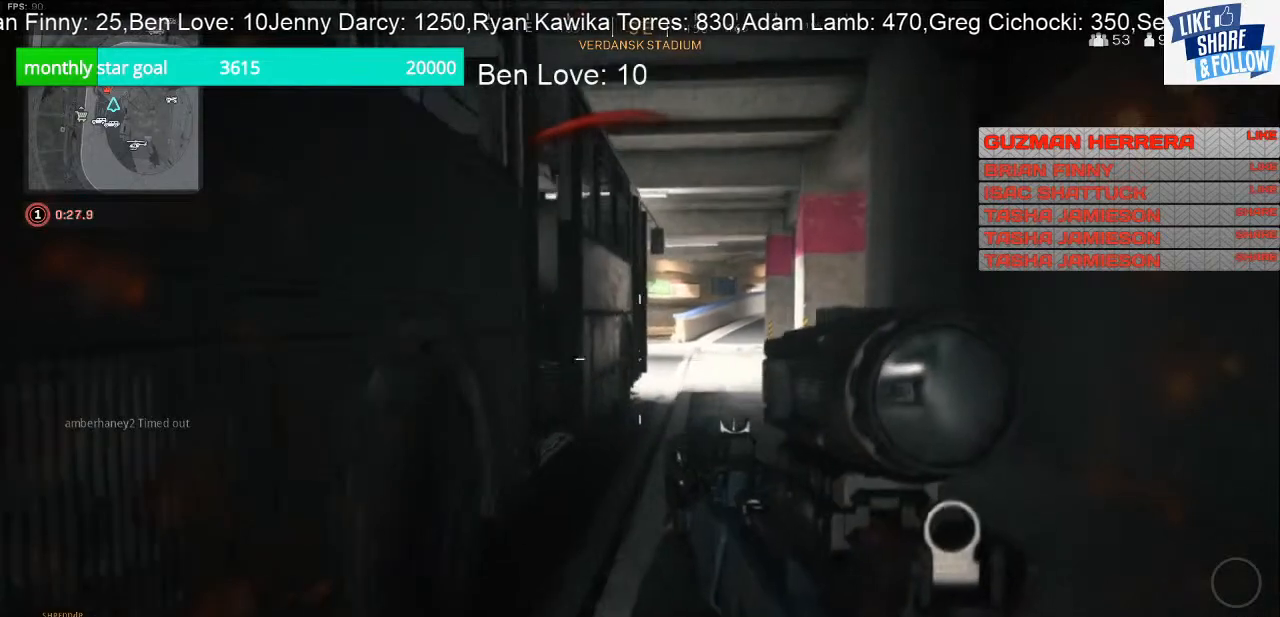
Gameplay with a controller (PlayStation layout); each line is a JSON object with the inputs held at the frame after it. "events" lists button and stick changes between this image and that frame as [ms after this image, input, new state], when the widget could be followed in between. Not read: L3.
{"buttons": [], "left_stick": "up-right", "right_stick": "center", "events": []}
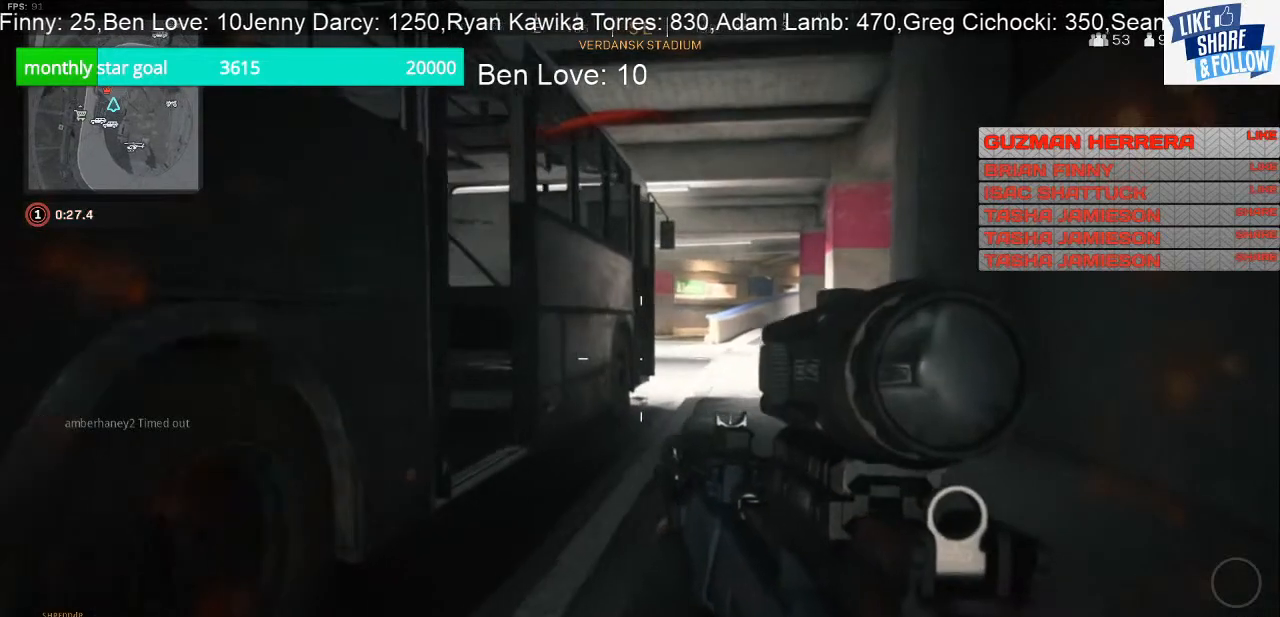
{"buttons": ["L2"], "left_stick": "up-right", "right_stick": "center", "events": [[500, "L2", "down"]]}
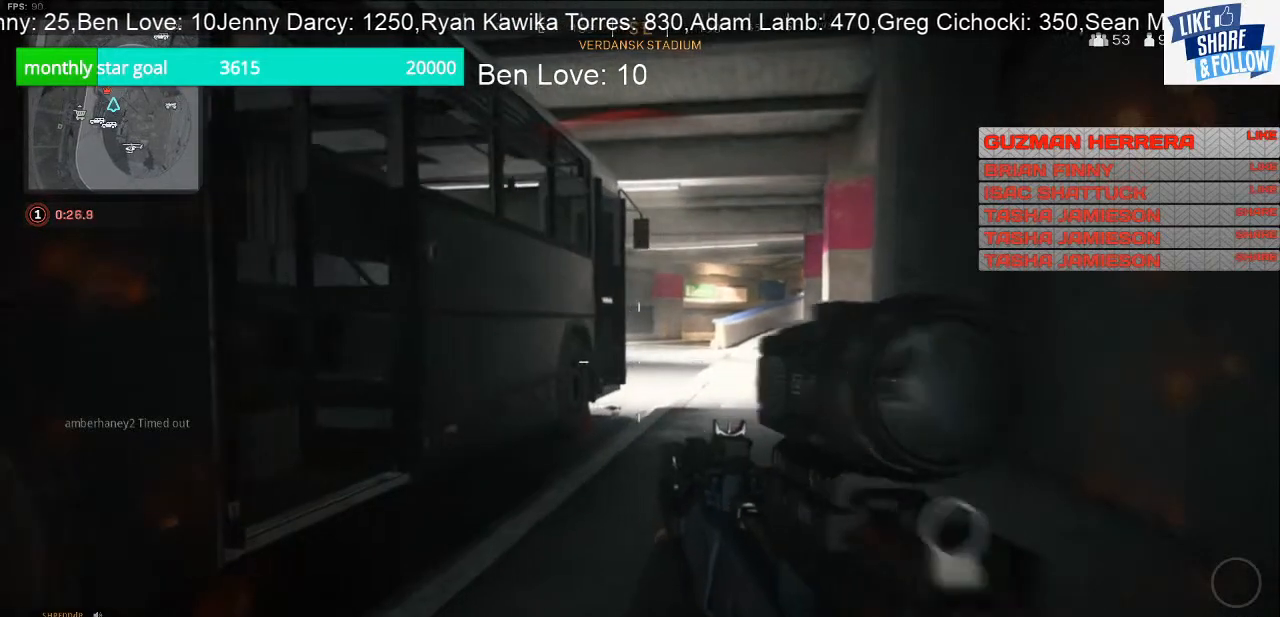
{"buttons": ["L2"], "left_stick": "up-right", "right_stick": "center", "events": []}
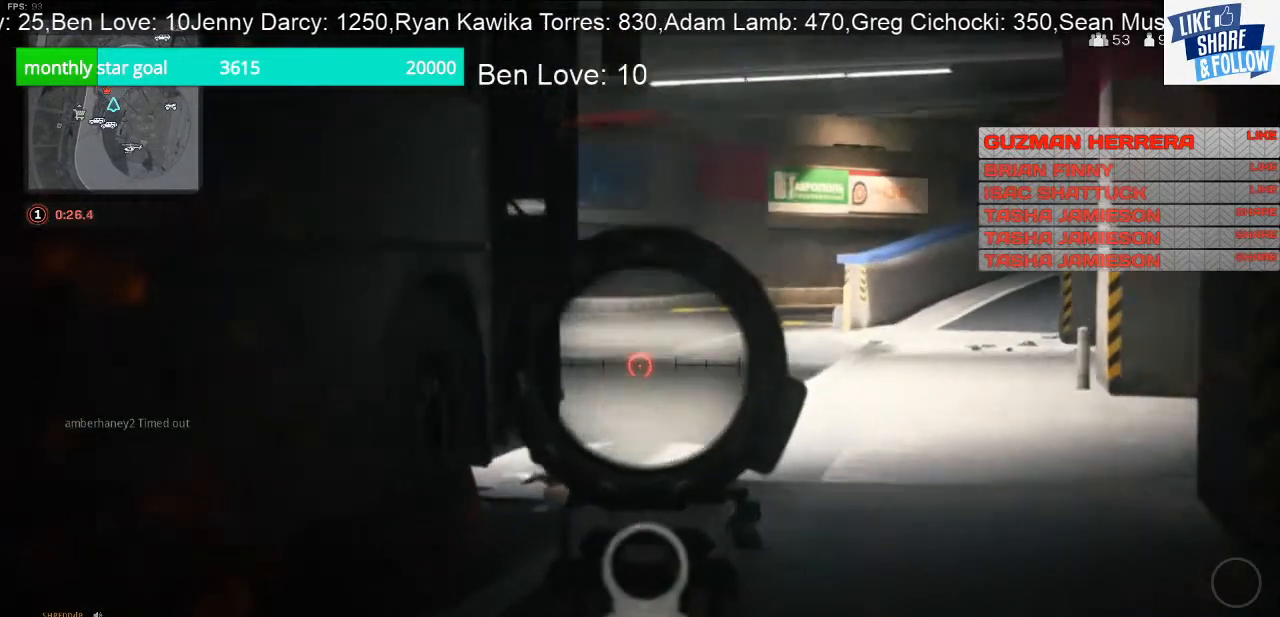
{"buttons": ["L2"], "left_stick": "up-right", "right_stick": "left", "events": [[167, "right_stick", "up-left"], [433, "right_stick", "left"]]}
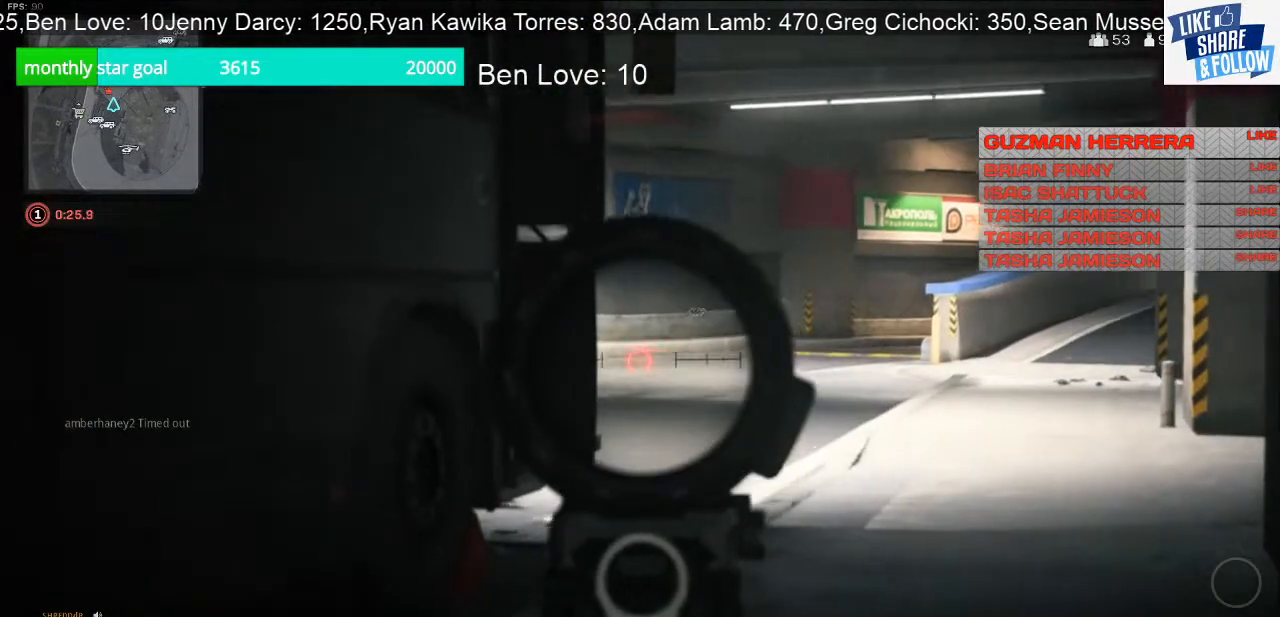
{"buttons": ["L2"], "left_stick": "up-right", "right_stick": "left", "events": []}
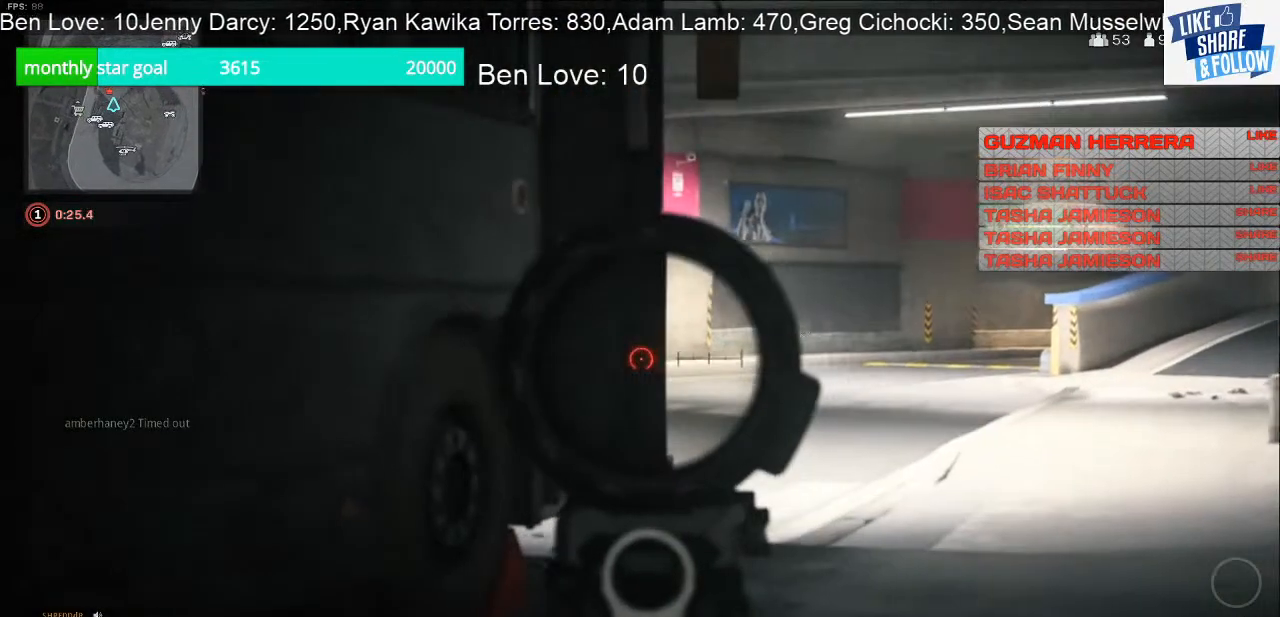
{"buttons": ["L2"], "left_stick": "up-right", "right_stick": "center", "events": [[333, "right_stick", "center"]]}
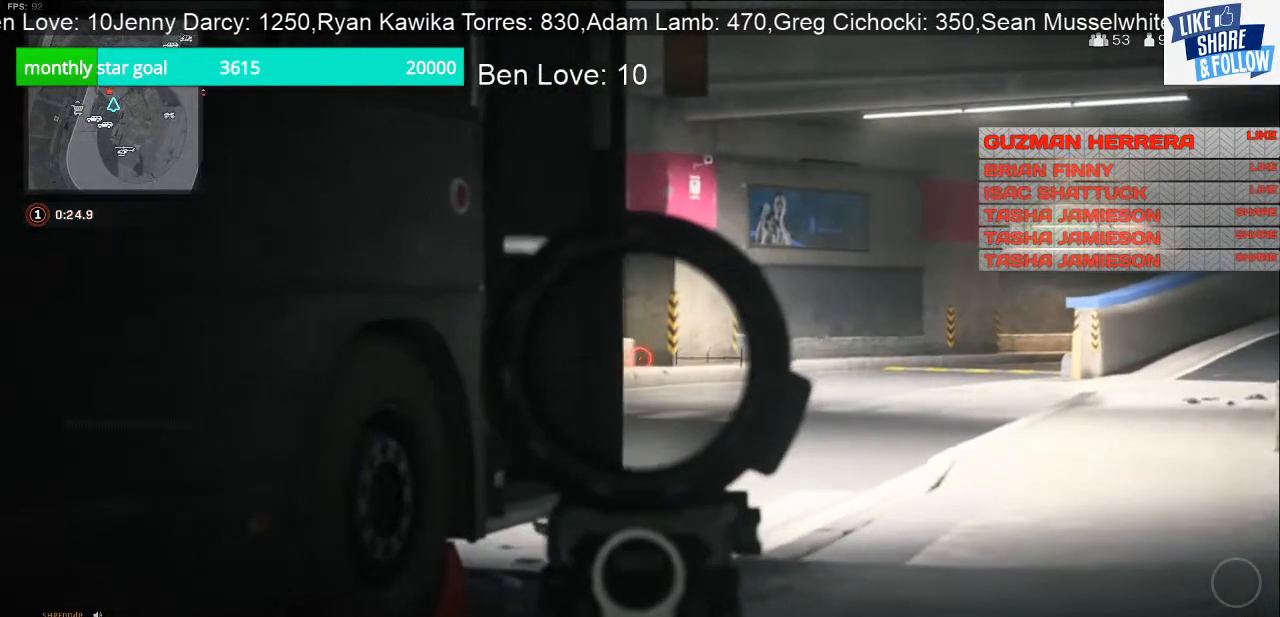
{"buttons": ["L2"], "left_stick": "up-right", "right_stick": "center", "events": []}
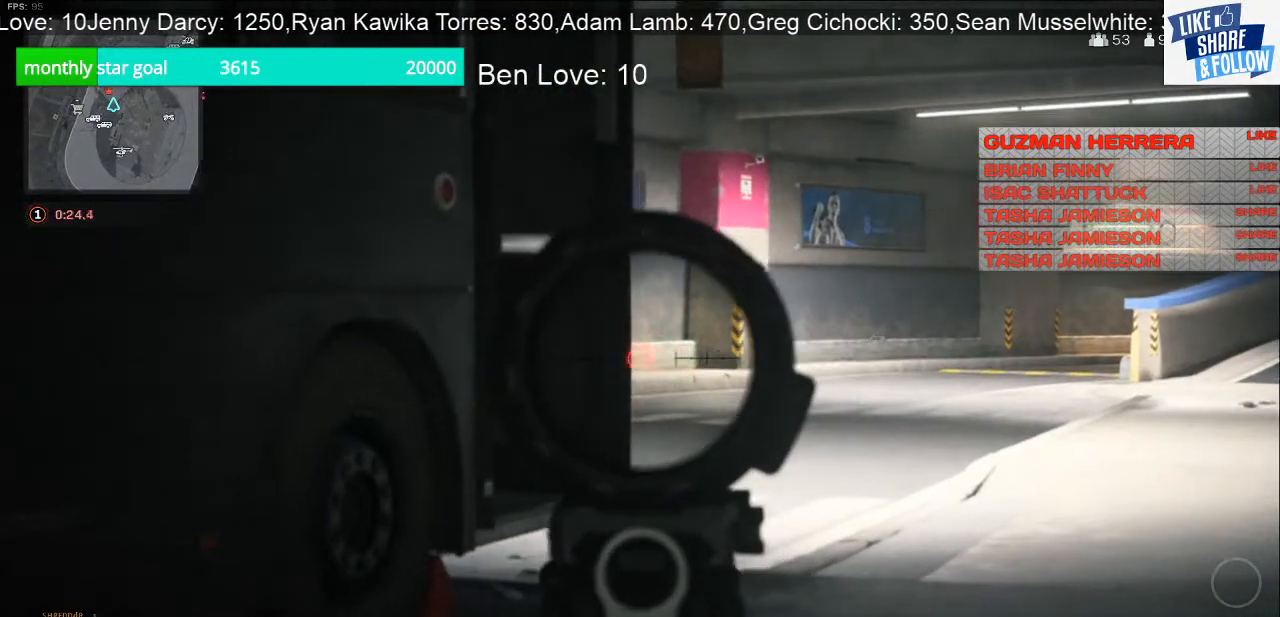
{"buttons": ["L2"], "left_stick": "up-right", "right_stick": "center", "events": []}
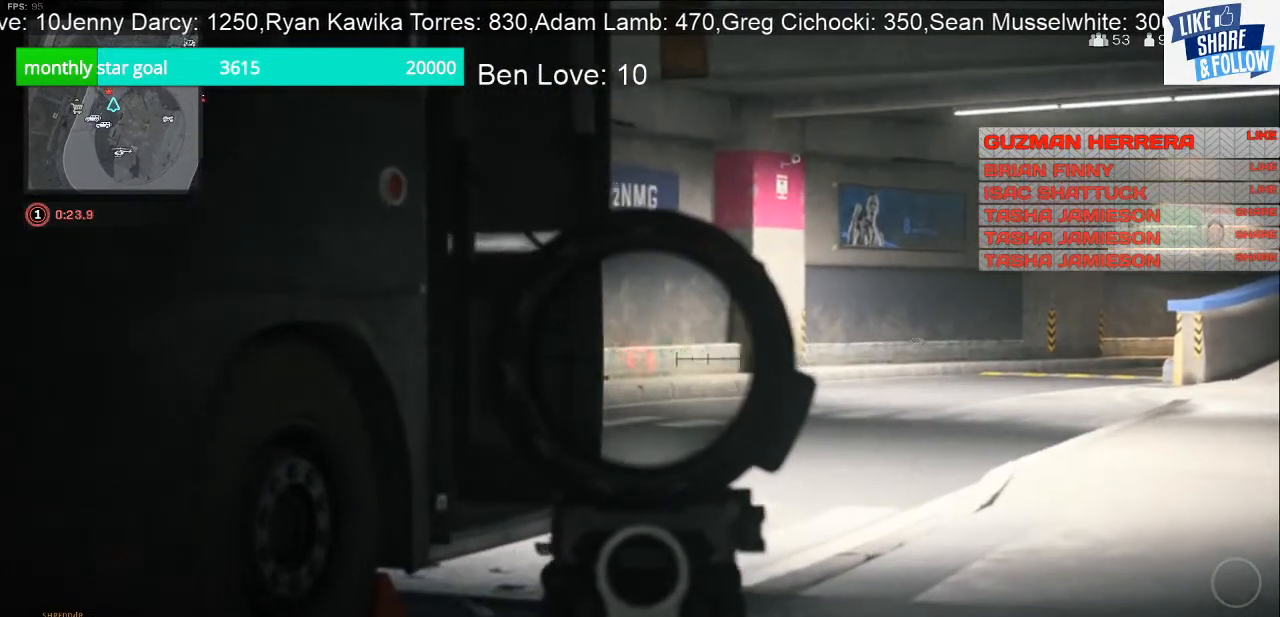
{"buttons": ["L2"], "left_stick": "up-right", "right_stick": "left", "events": [[500, "right_stick", "left"]]}
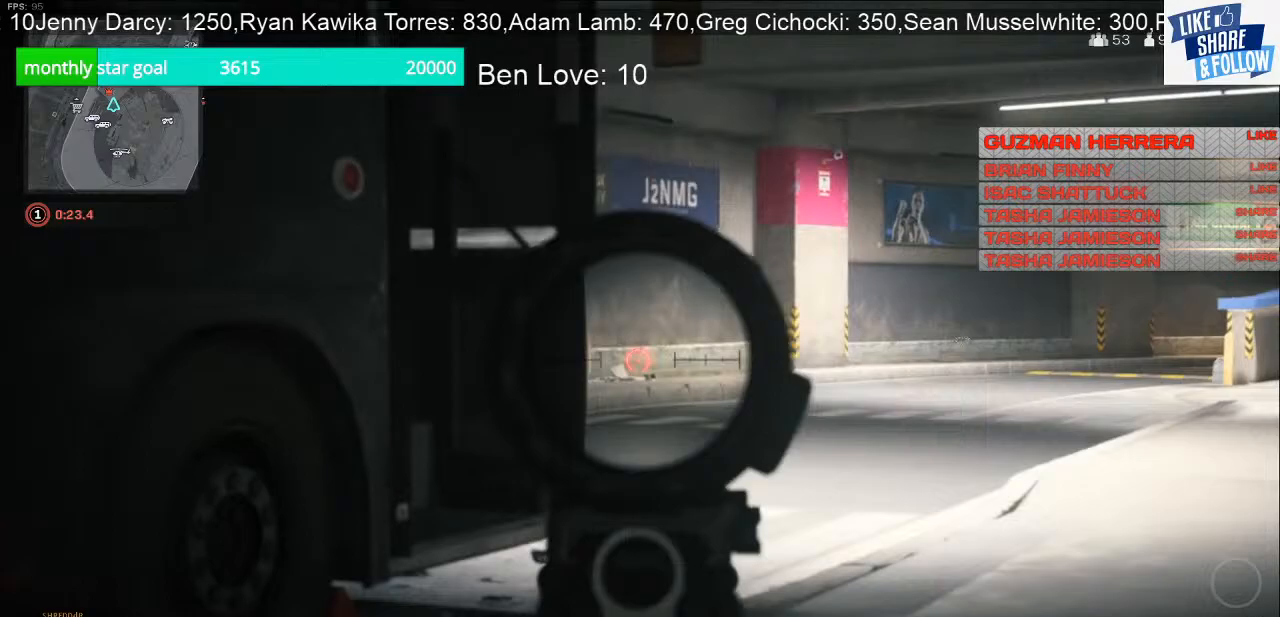
{"buttons": ["L2"], "left_stick": "up-right", "right_stick": "left", "events": []}
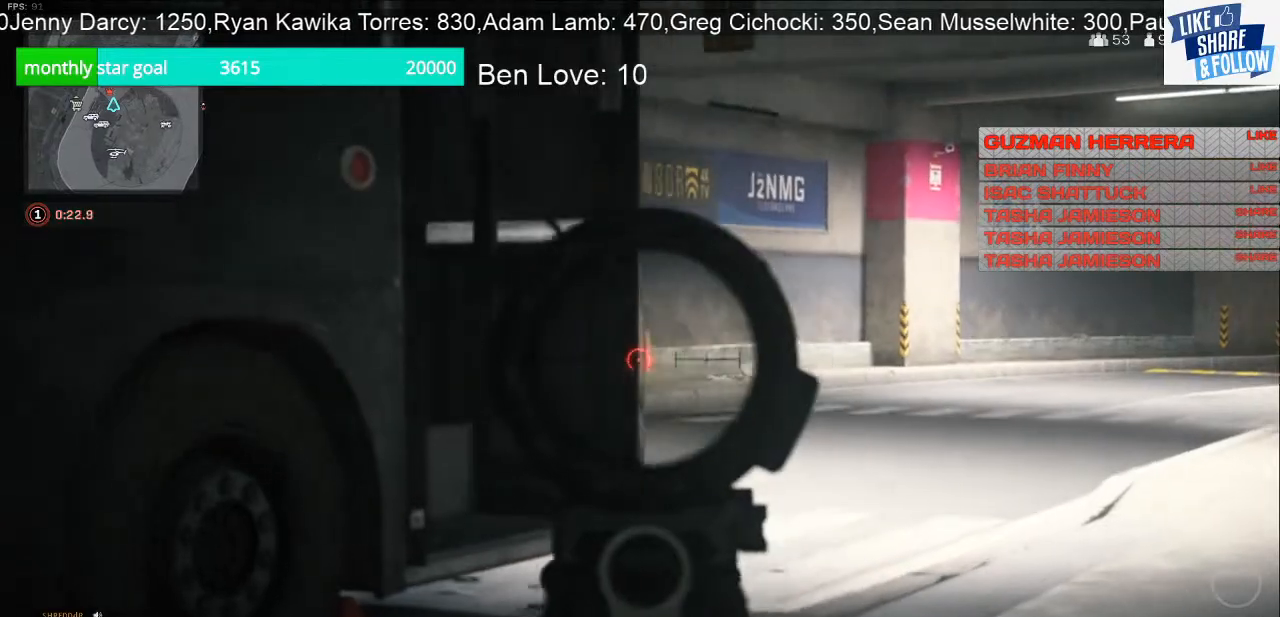
{"buttons": ["L2"], "left_stick": "up-right", "right_stick": "left", "events": []}
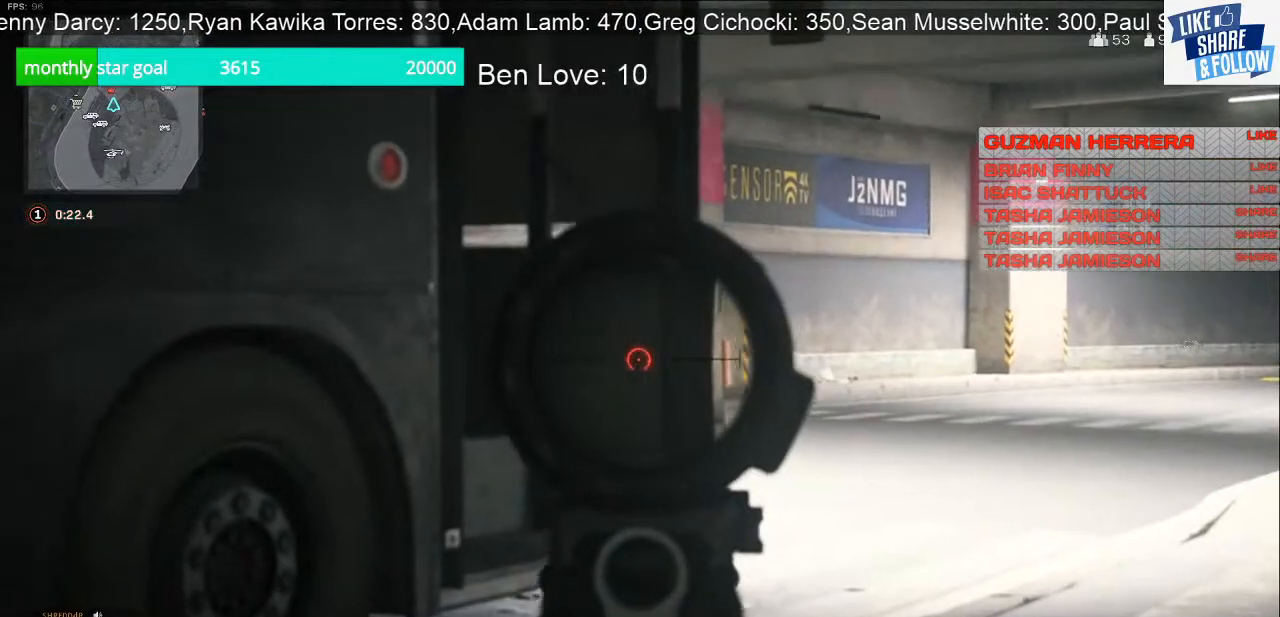
{"buttons": ["L2"], "left_stick": "up-right", "right_stick": "left", "events": []}
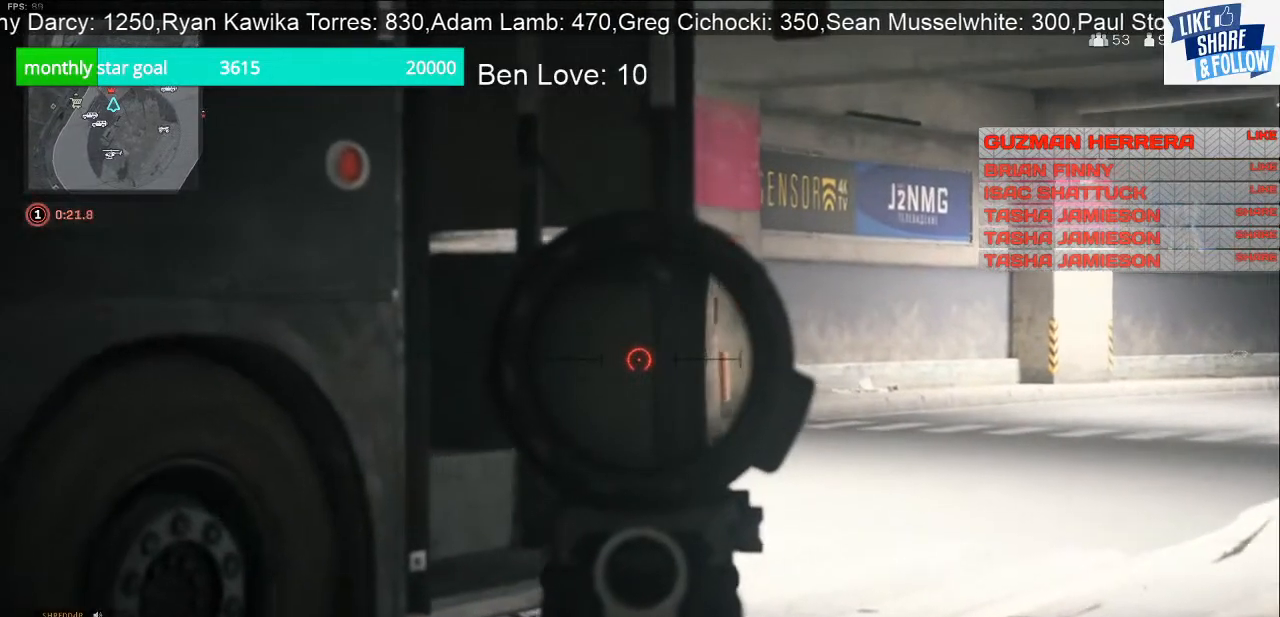
{"buttons": ["L2"], "left_stick": "up-right", "right_stick": "left", "events": []}
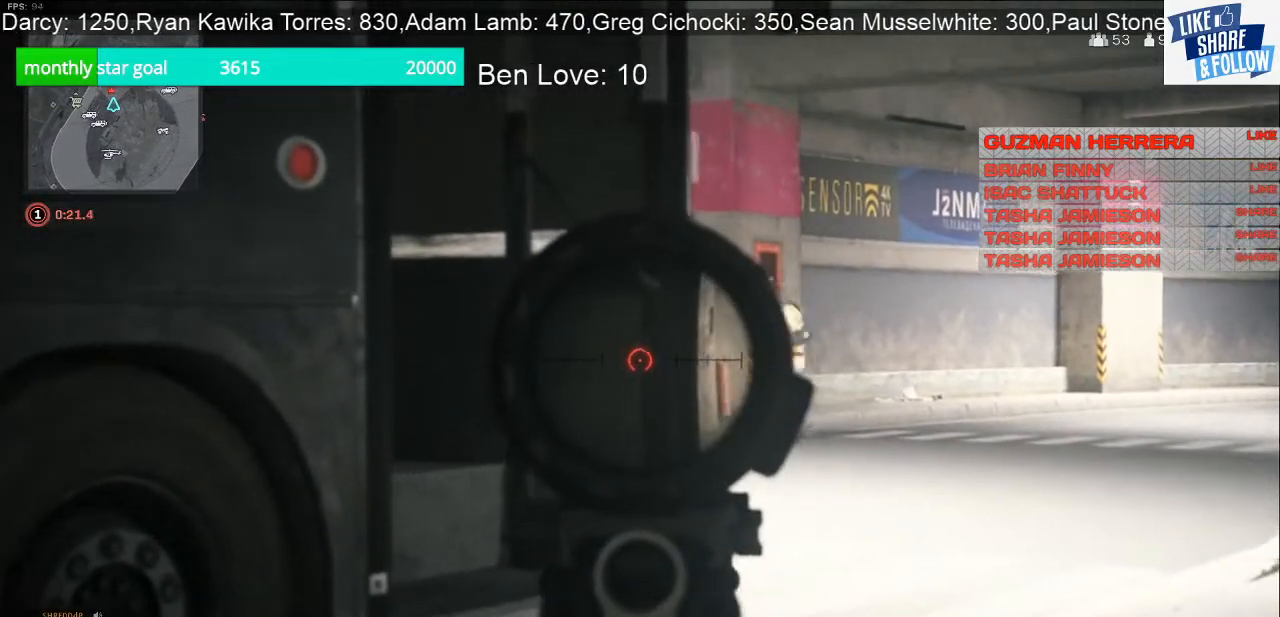
{"buttons": ["L2", "R2"], "left_stick": "left", "right_stick": "down-left", "events": [[67, "right_stick", "right"], [200, "R2", "down"], [200, "left_stick", "down"], [267, "left_stick", "left"], [367, "right_stick", "down"], [433, "right_stick", "down-left"]]}
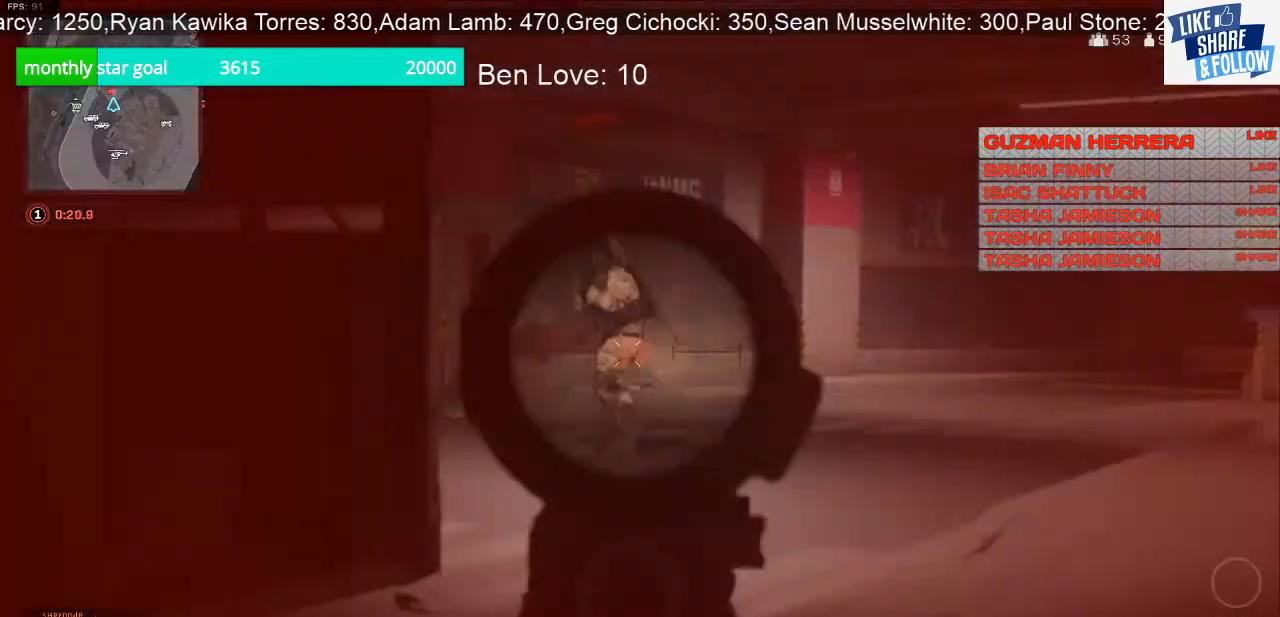
{"buttons": ["L2", "R2"], "left_stick": "down-left", "right_stick": "right"}
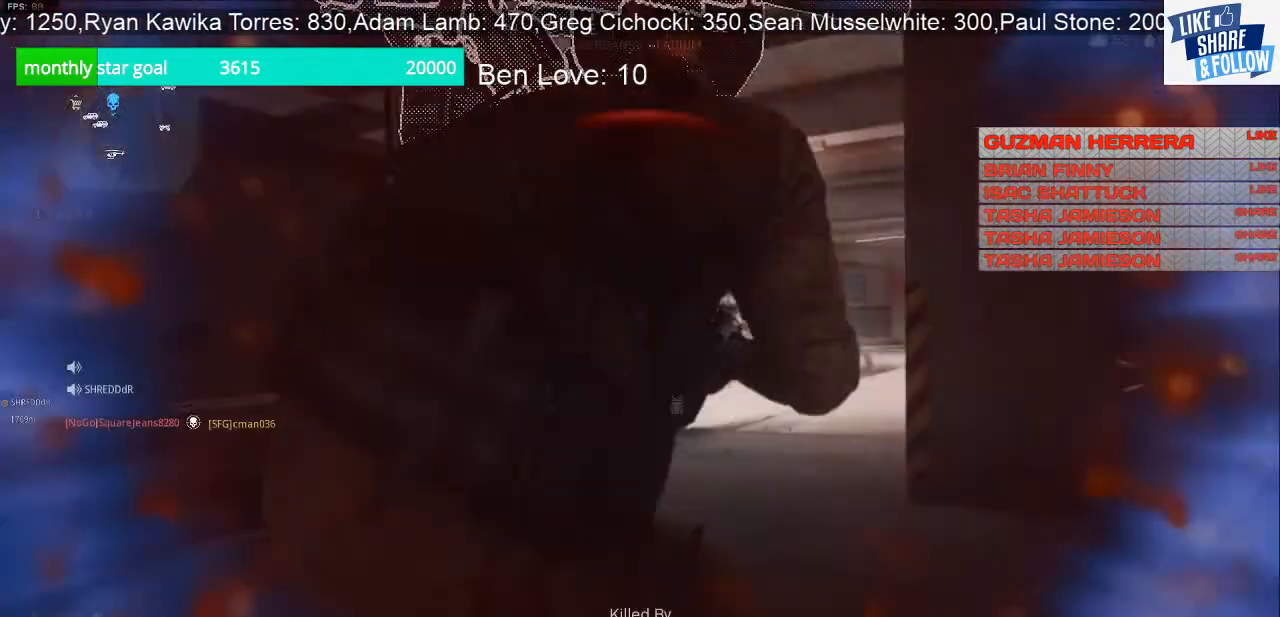
{"buttons": [], "left_stick": "center", "right_stick": "center", "events": [[300, "right_stick", "center"], [333, "R2", "up"], [367, "left_stick", "center"], [400, "L2", "up"]]}
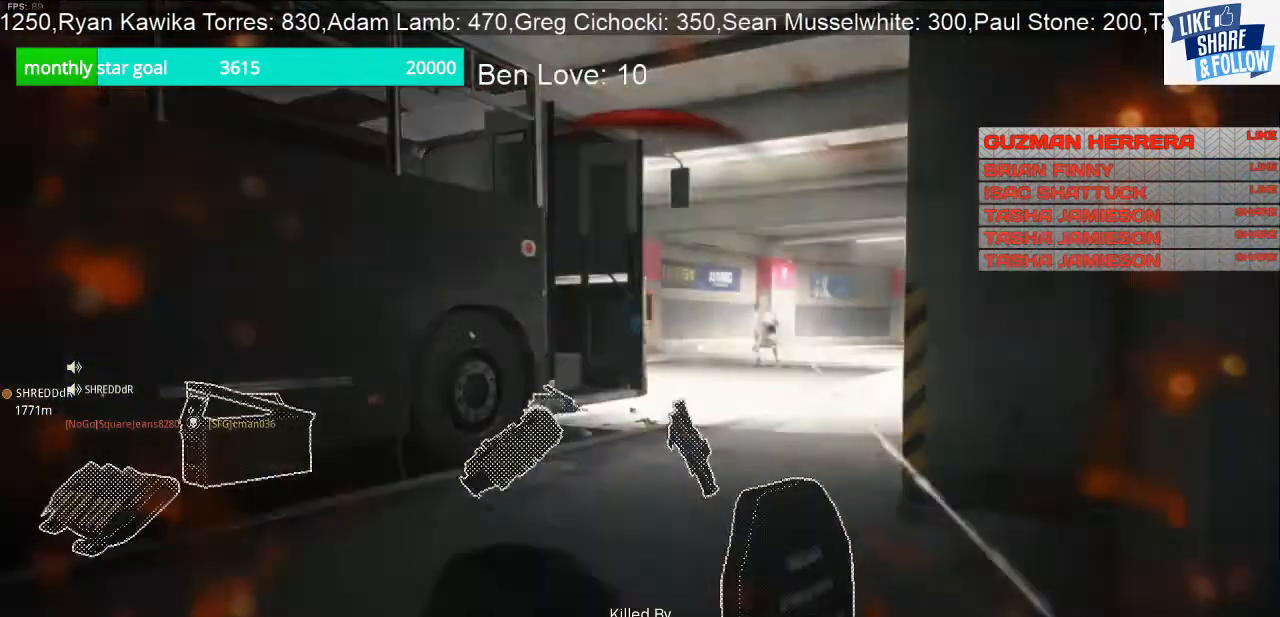
{"buttons": [], "left_stick": "center", "right_stick": "center", "events": []}
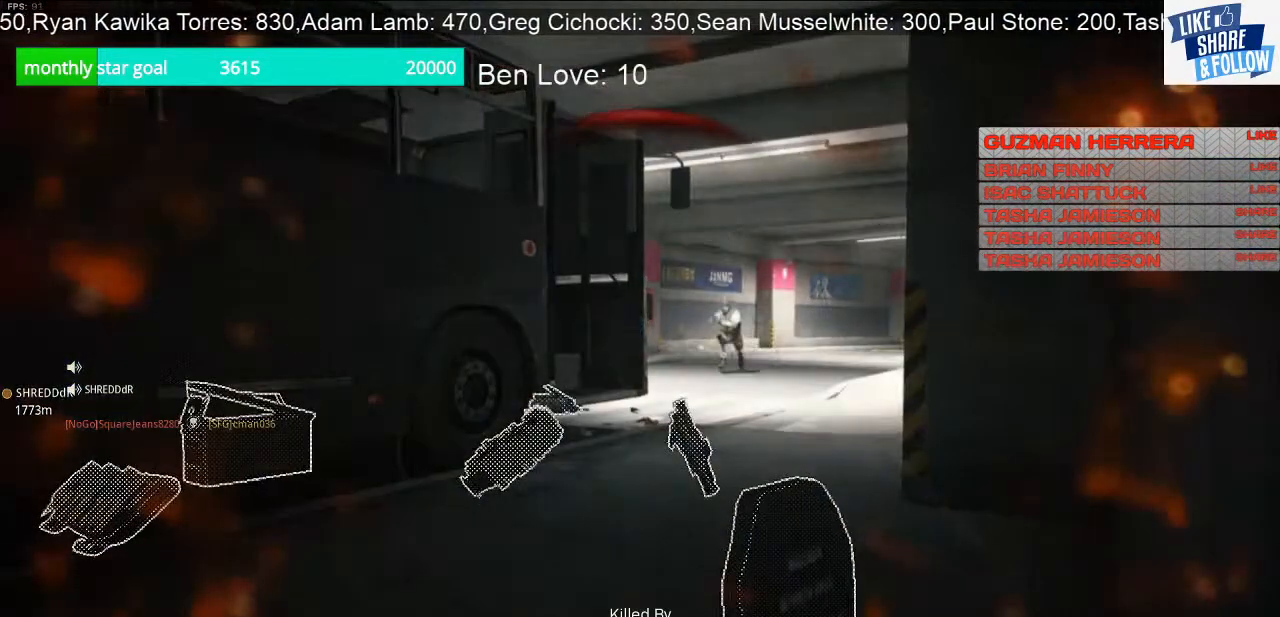
{"buttons": [], "left_stick": "center", "right_stick": "center", "events": []}
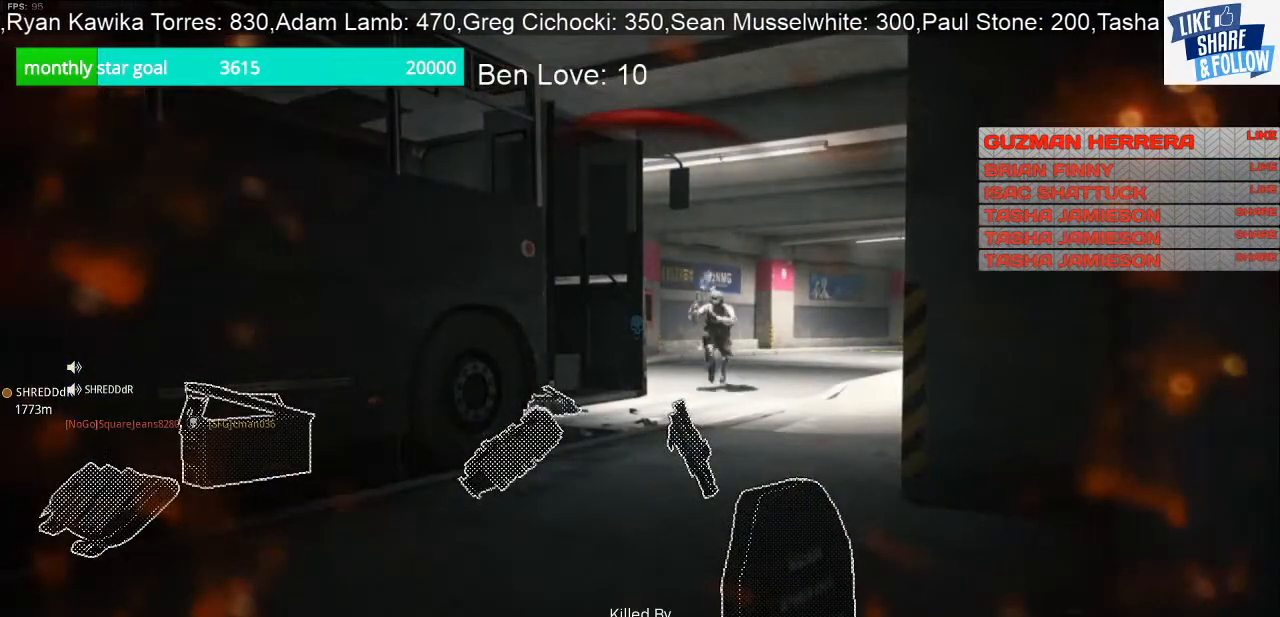
{"buttons": [], "left_stick": "center", "right_stick": "center", "events": []}
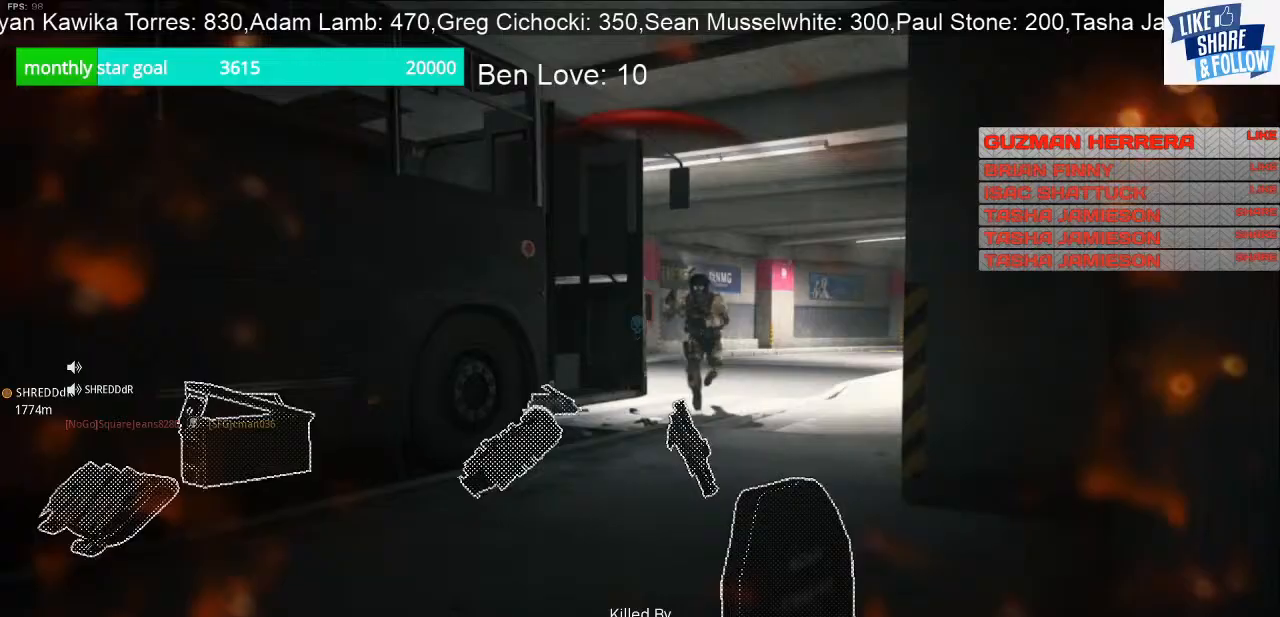
{"buttons": [], "left_stick": "center", "right_stick": "center", "events": [[67, "CROSS", "down"], [200, "CROSS", "up"]]}
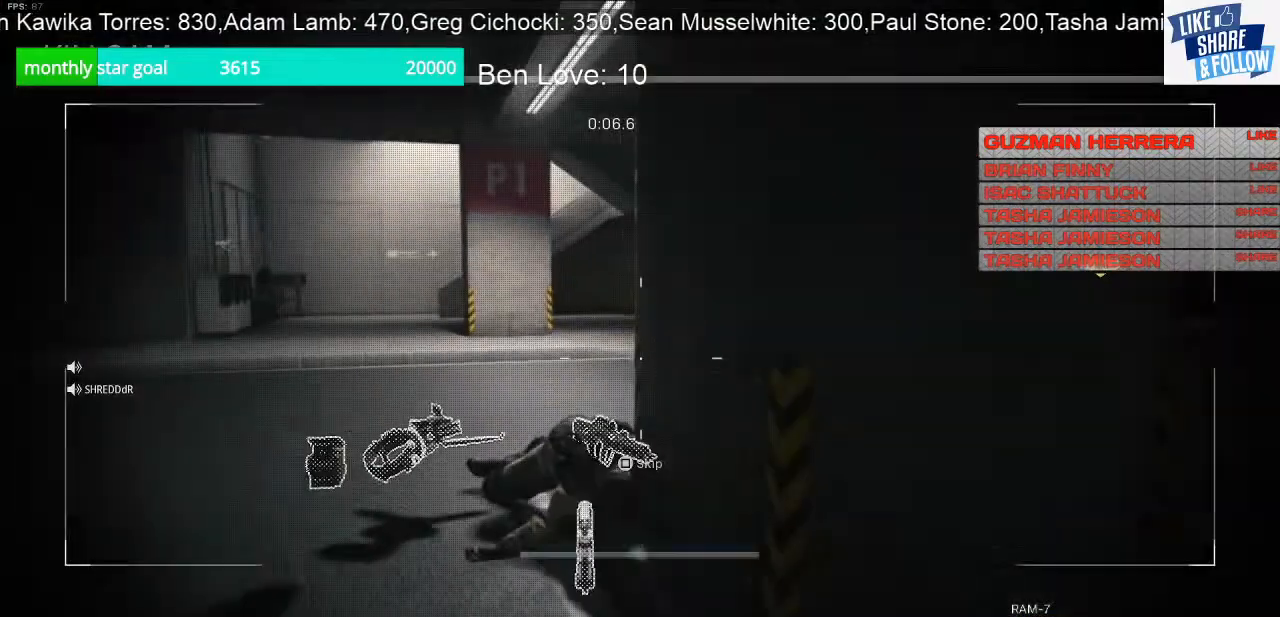
{"buttons": ["CROSS"], "left_stick": "center", "right_stick": "center", "events": [[400, "CROSS", "down"]]}
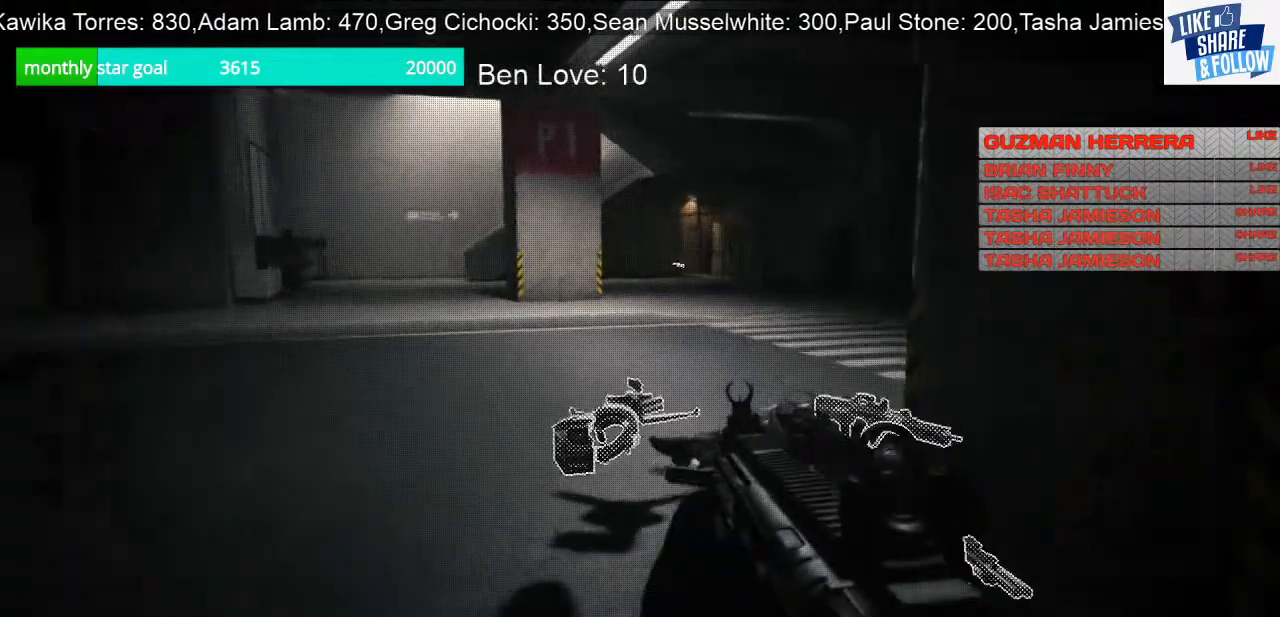
{"buttons": [], "left_stick": "center", "right_stick": "center", "events": [[33, "CROSS", "up"]]}
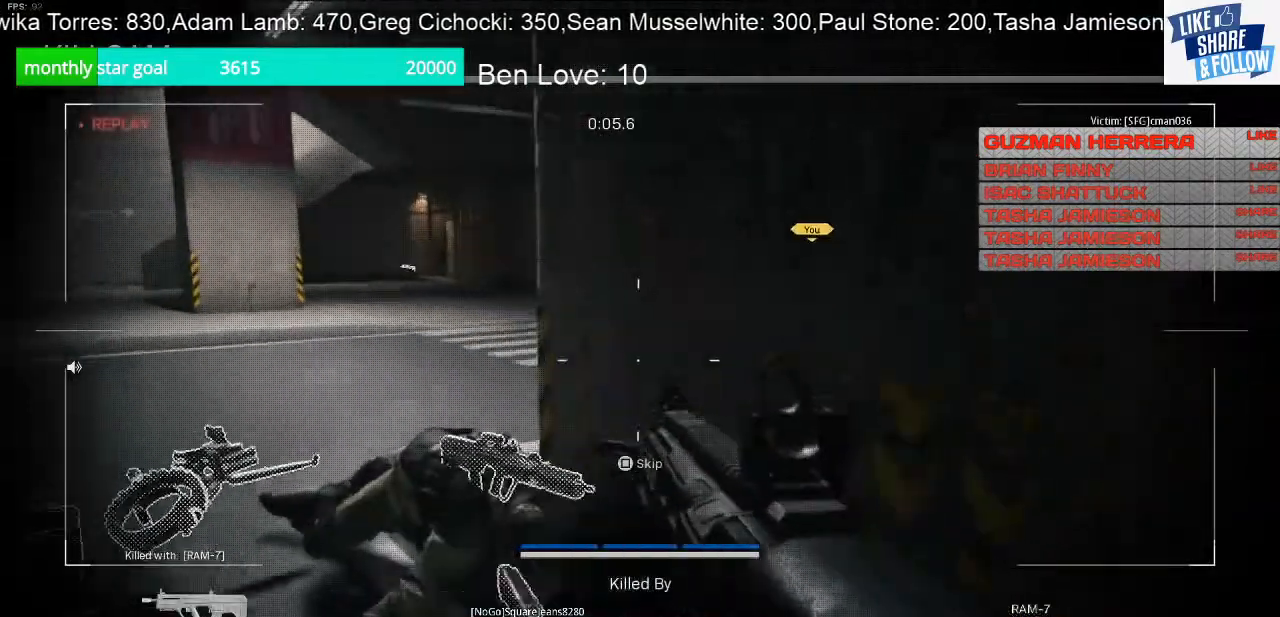
{"buttons": [], "left_stick": "center", "right_stick": "center", "events": []}
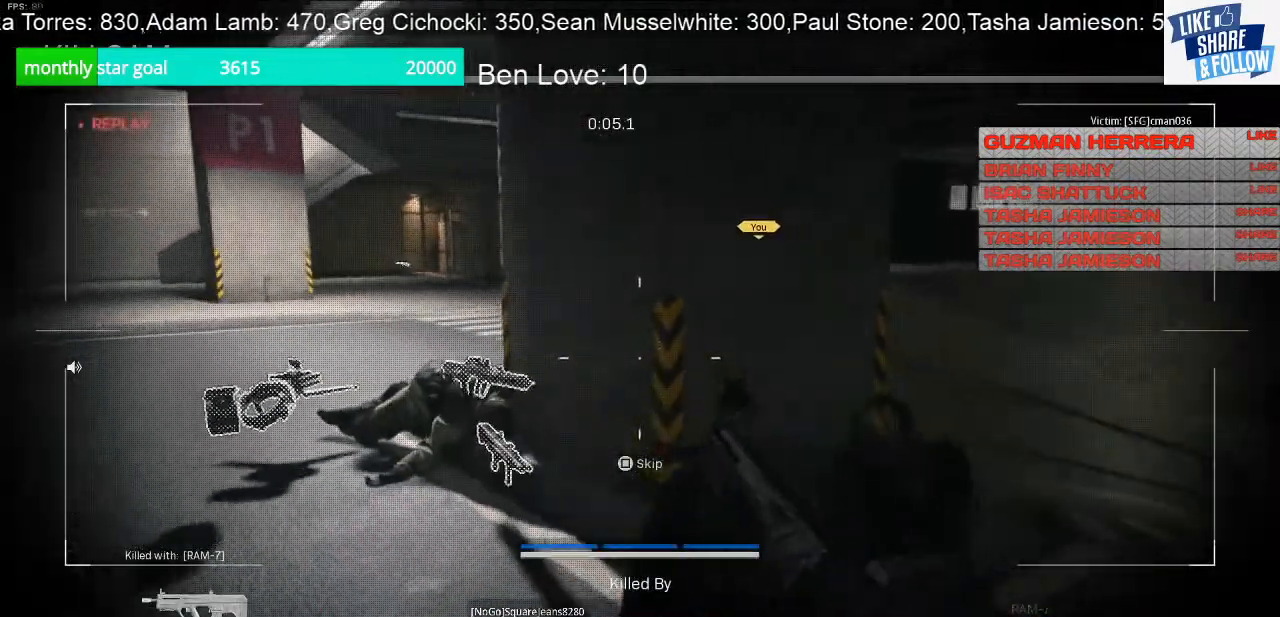
{"buttons": [], "left_stick": "center", "right_stick": "center", "events": [[367, "DPAD_DOWN", "down"], [500, "DPAD_DOWN", "up"]]}
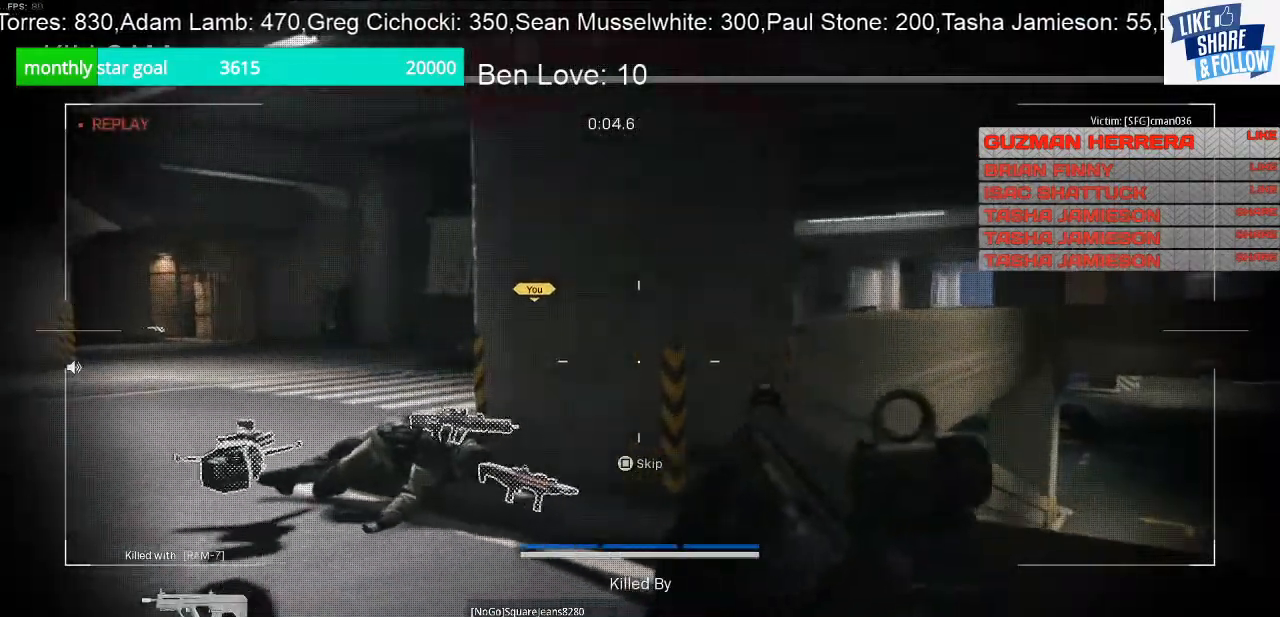
{"buttons": [], "left_stick": "center", "right_stick": "center", "events": [[333, "SQUARE", "down"], [467, "SQUARE", "up"]]}
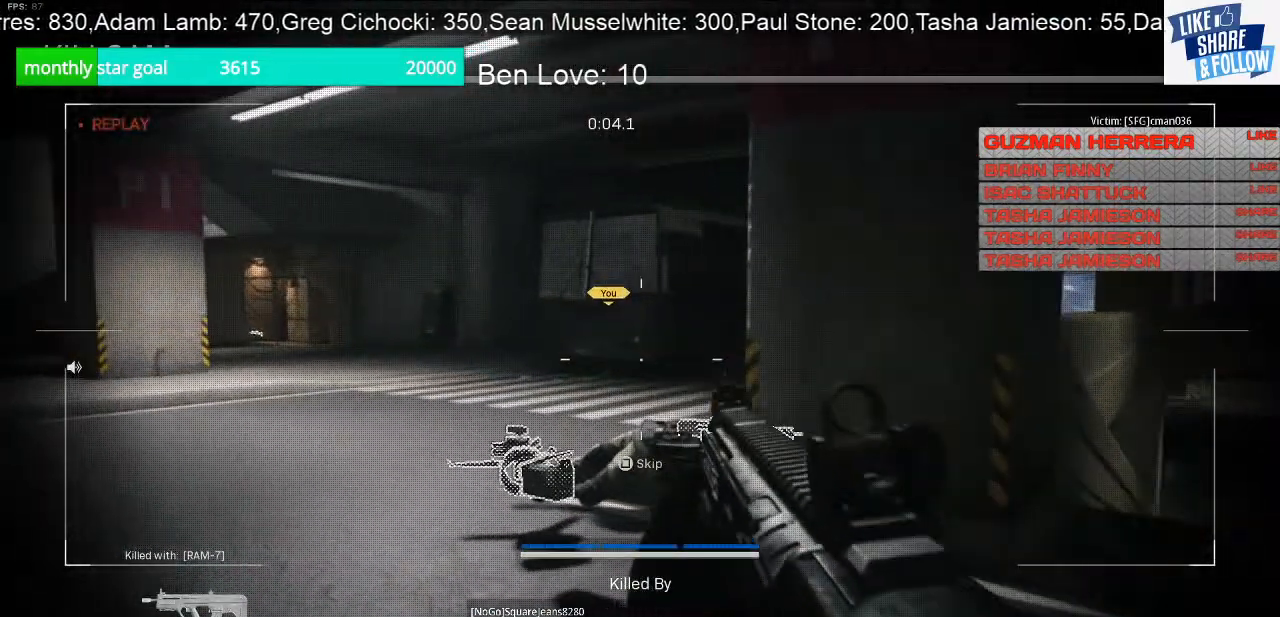
{"buttons": [], "left_stick": "center", "right_stick": "center", "events": []}
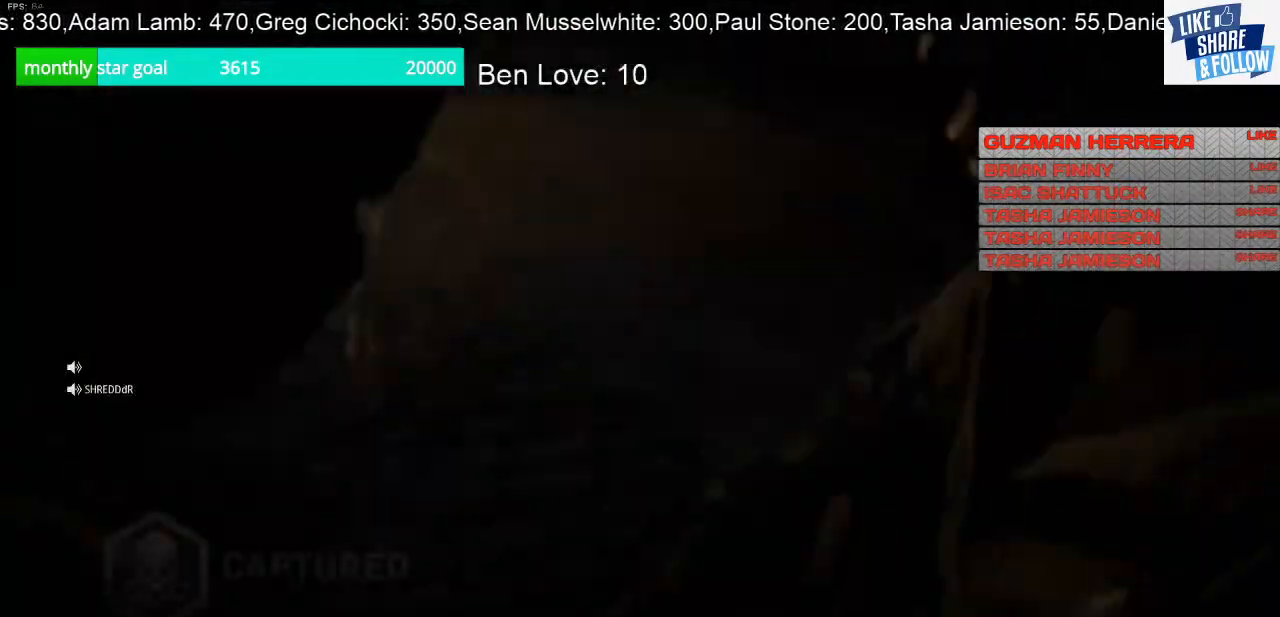
{"buttons": [], "left_stick": "center", "right_stick": "center", "events": []}
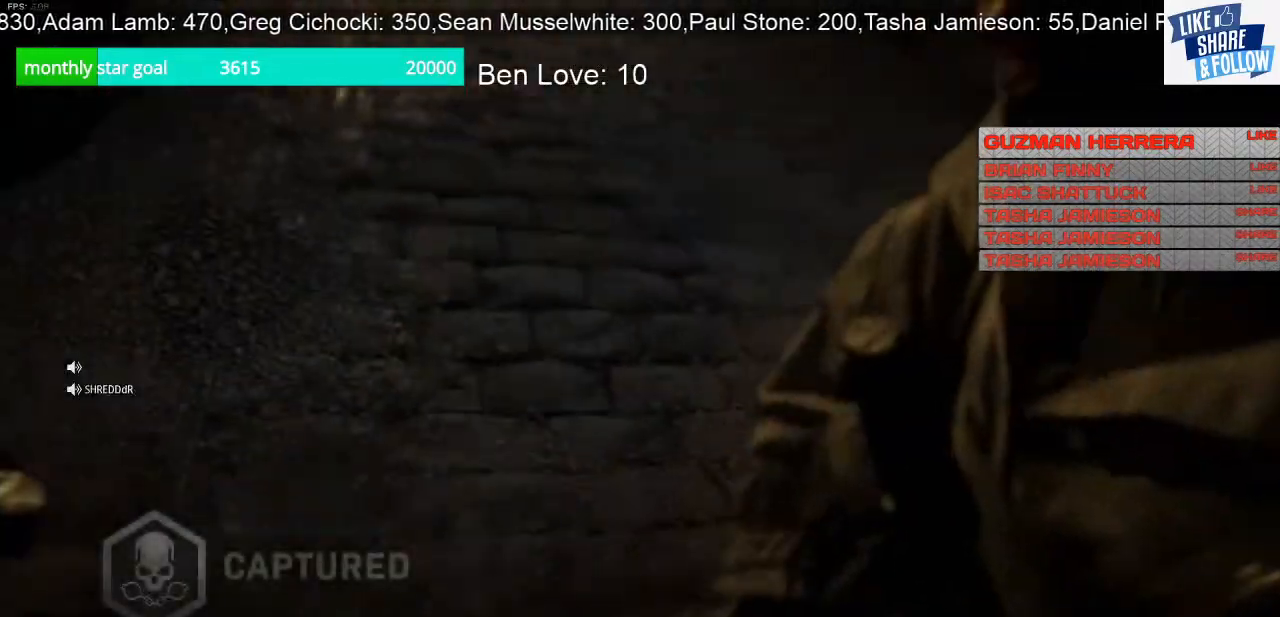
{"buttons": ["SQUARE"], "left_stick": "center", "right_stick": "center", "events": [[333, "SQUARE", "down"]]}
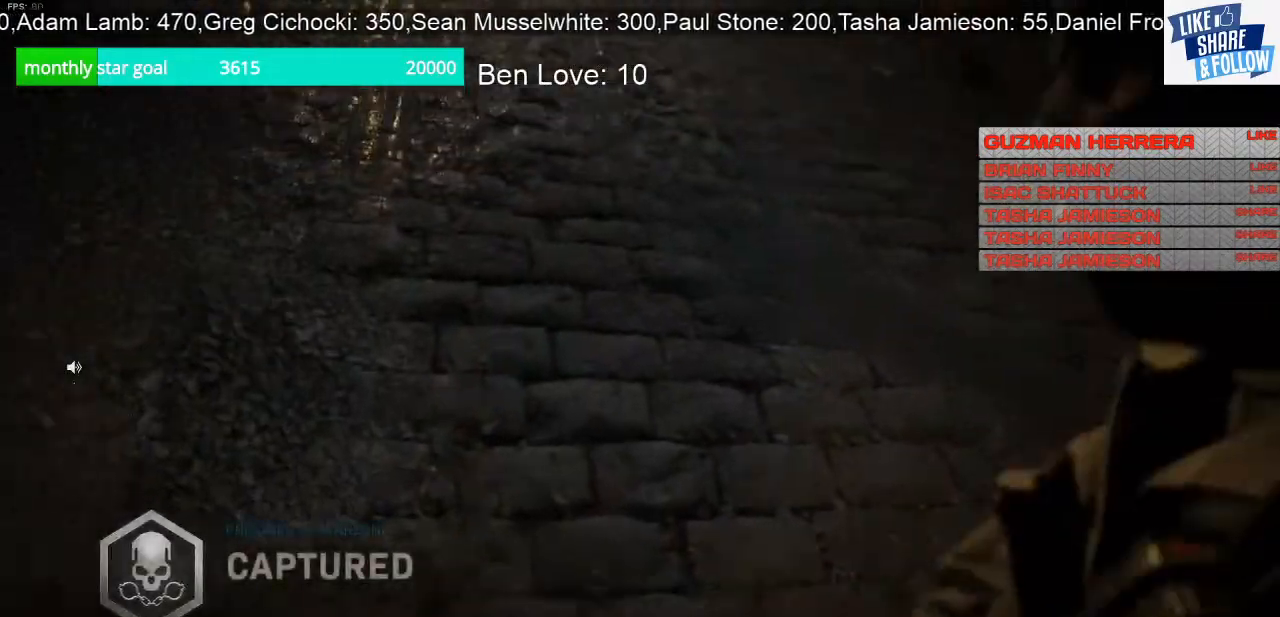
{"buttons": [], "left_stick": "center", "right_stick": "center", "events": [[33, "SQUARE", "up"]]}